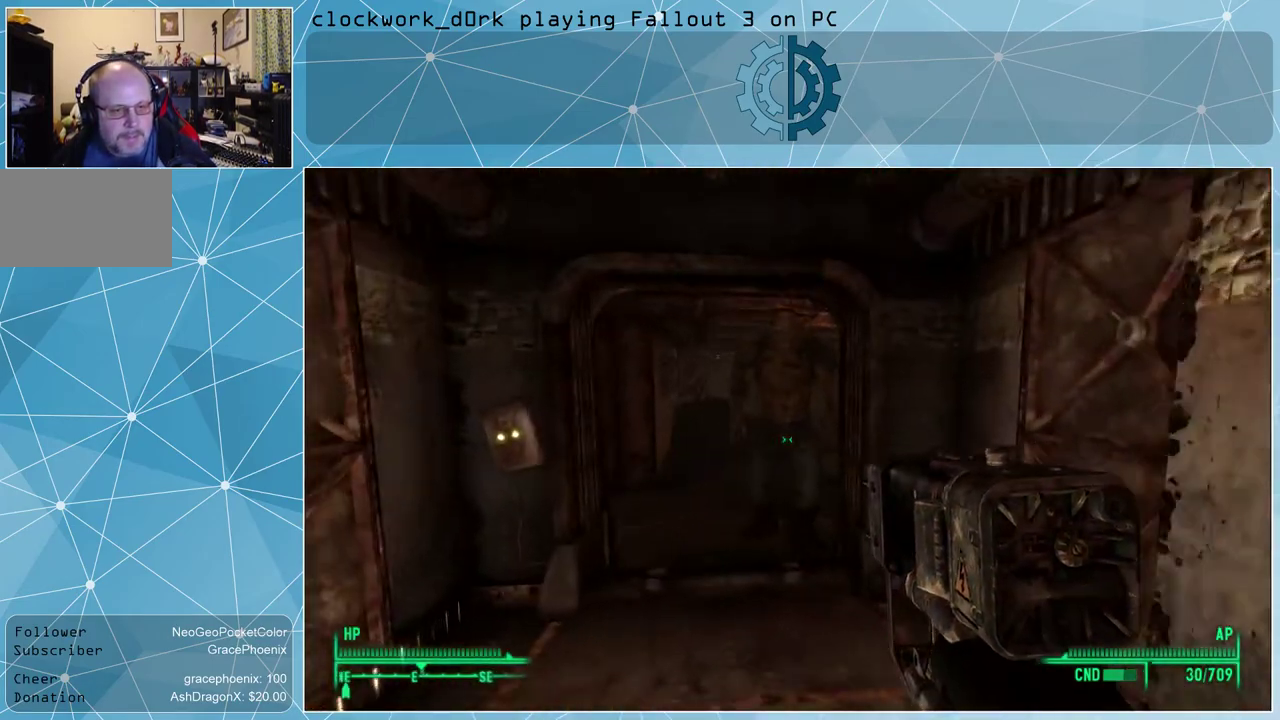
Gameplay with keyboard and mouse; each line is a JSON object with the keys and mouse buttons held at the frame after it. "events" lists presses ("down") and releases ("up") of "1", "2", "3", "4", "5", "a", "alt", "c", "ctrl", "d", "e", "f", "q", "r", "s", "shift", "space", "tab", "v", "w", "x", "z", "mouse_left", "mouse_wheel" and "mouse_right" between this image and that frame as [ms after this image, input, new state], when the widget could be followed in between. "mouse_left", "mouse_wheel", "mouse_right" = the "left", "wheel", "right" buttons of the "mouse" list. No other keys are recorded. "wheel" means that the mouse wheel is clicked or scrolled. Not read: mouse_move other_keys.
{"keys": ["w"], "mouse": [], "events": [[334, "a", "down"], [467, "a", "up"]]}
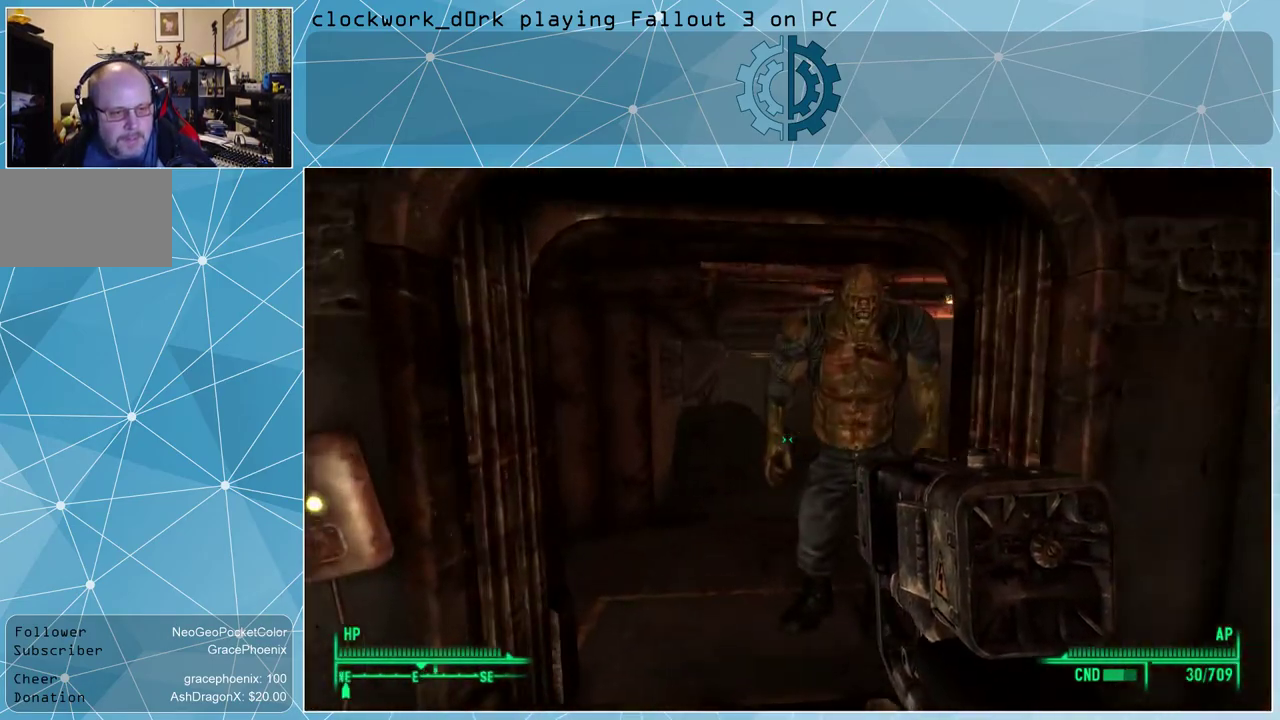
{"keys": ["a", "w"], "mouse": [], "events": [[200, "a", "down"], [300, "a", "up"], [500, "a", "down"]]}
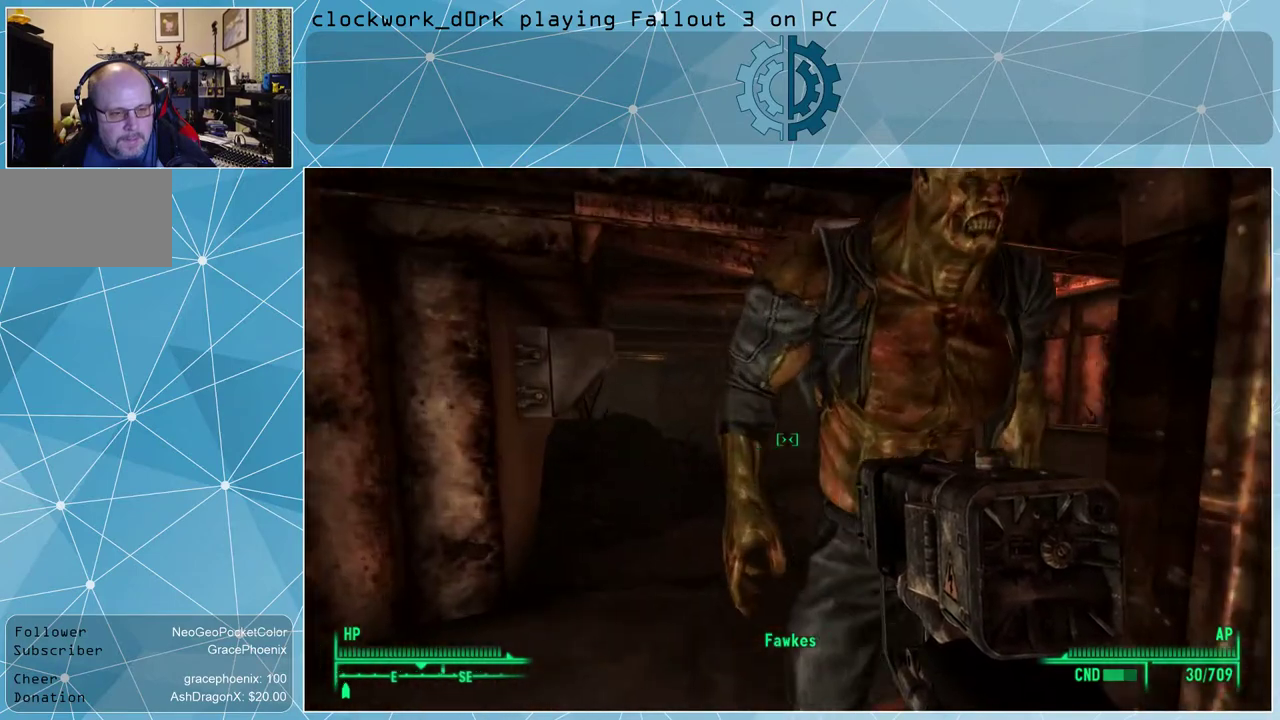
{"keys": ["a", "w"], "mouse": [], "events": []}
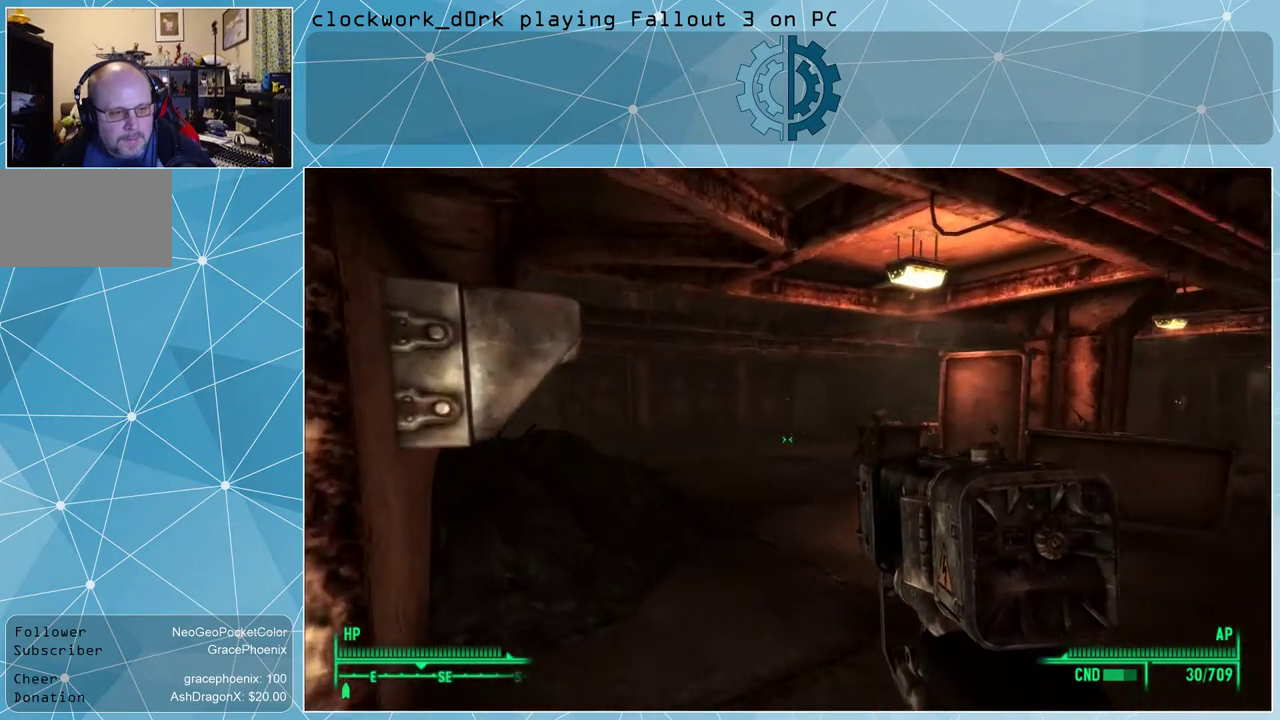
{"keys": ["a", "w"], "mouse": [], "events": [[167, "a", "up"], [400, "a", "down"]]}
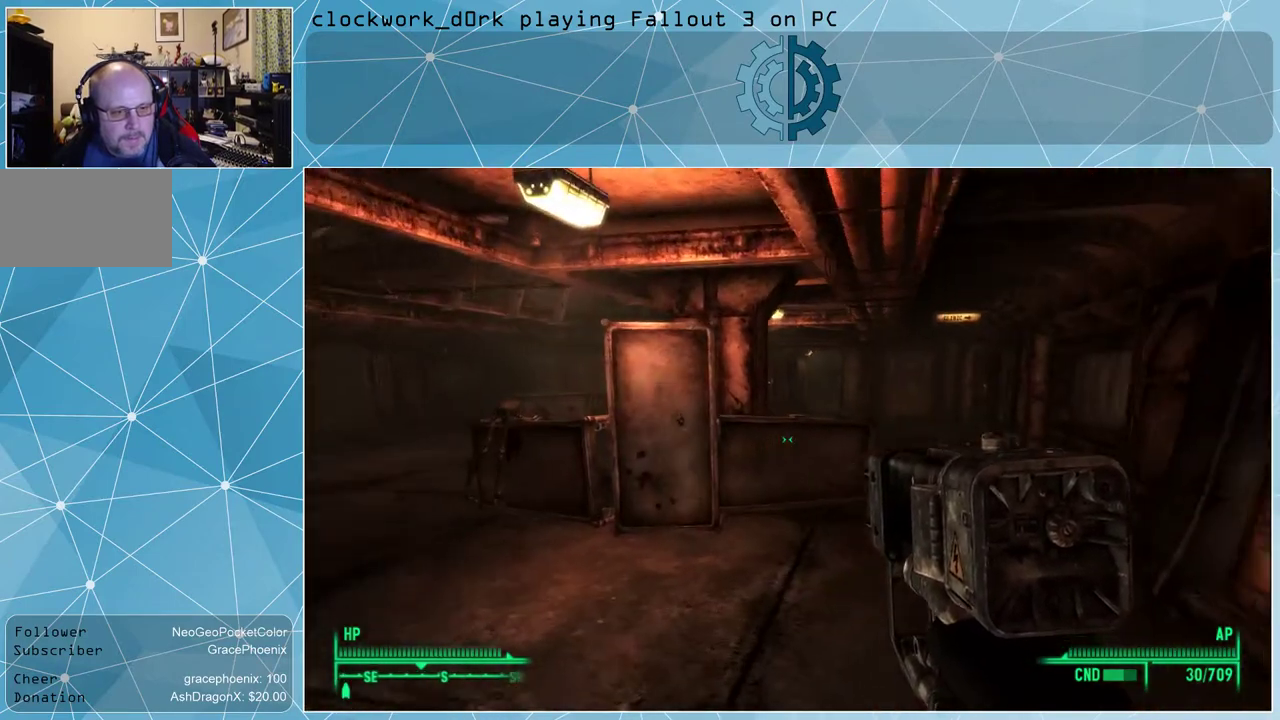
{"keys": ["a", "w"], "mouse": [], "events": []}
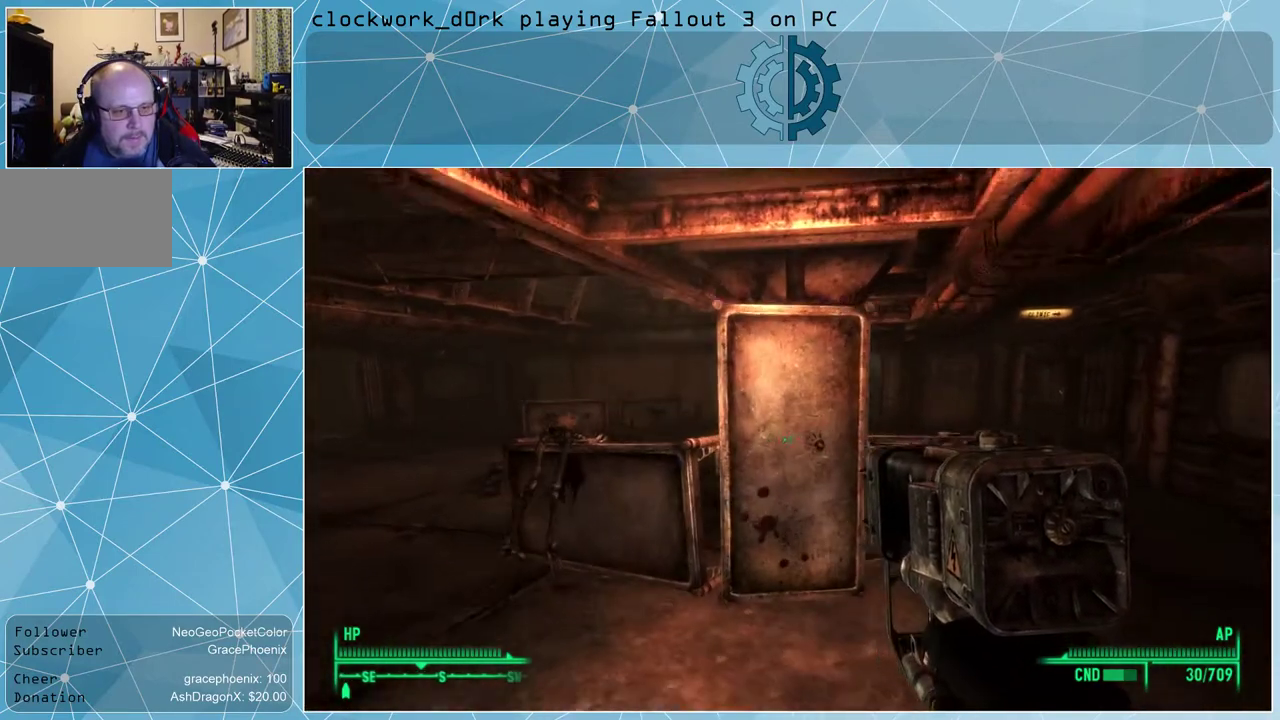
{"keys": ["a", "w"], "mouse": [], "events": []}
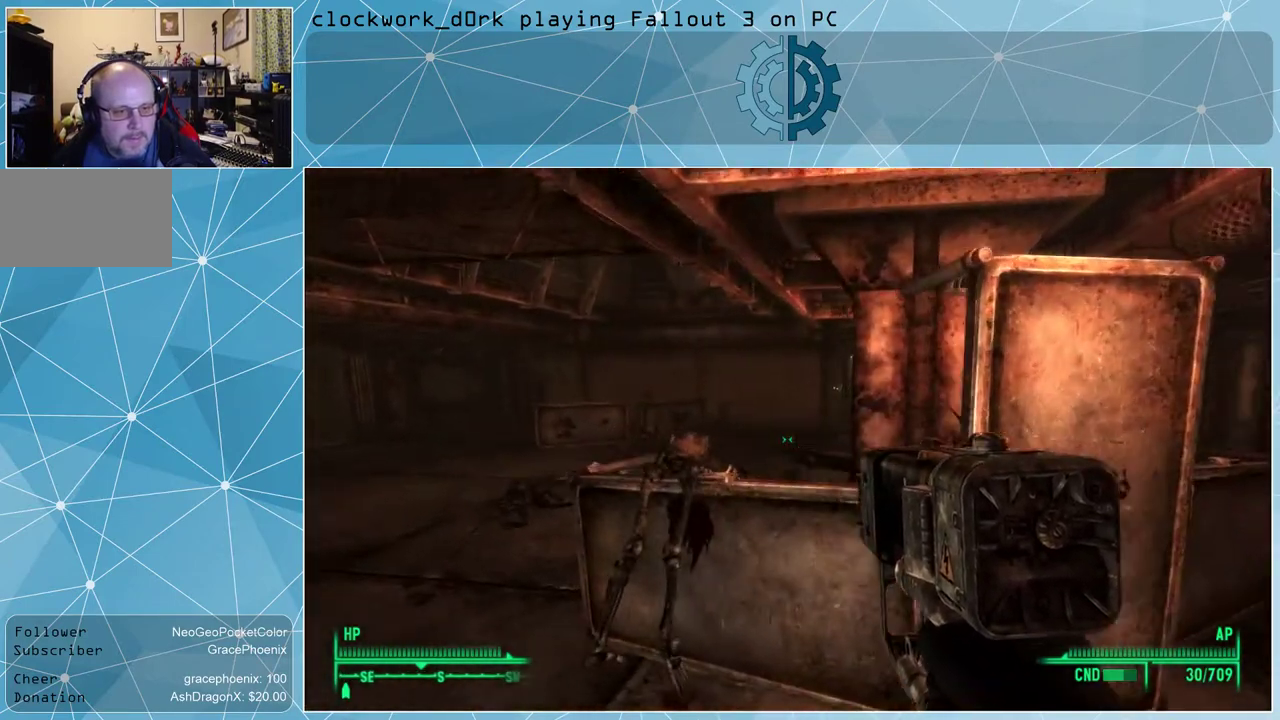
{"keys": ["a", "w"], "mouse": [], "events": []}
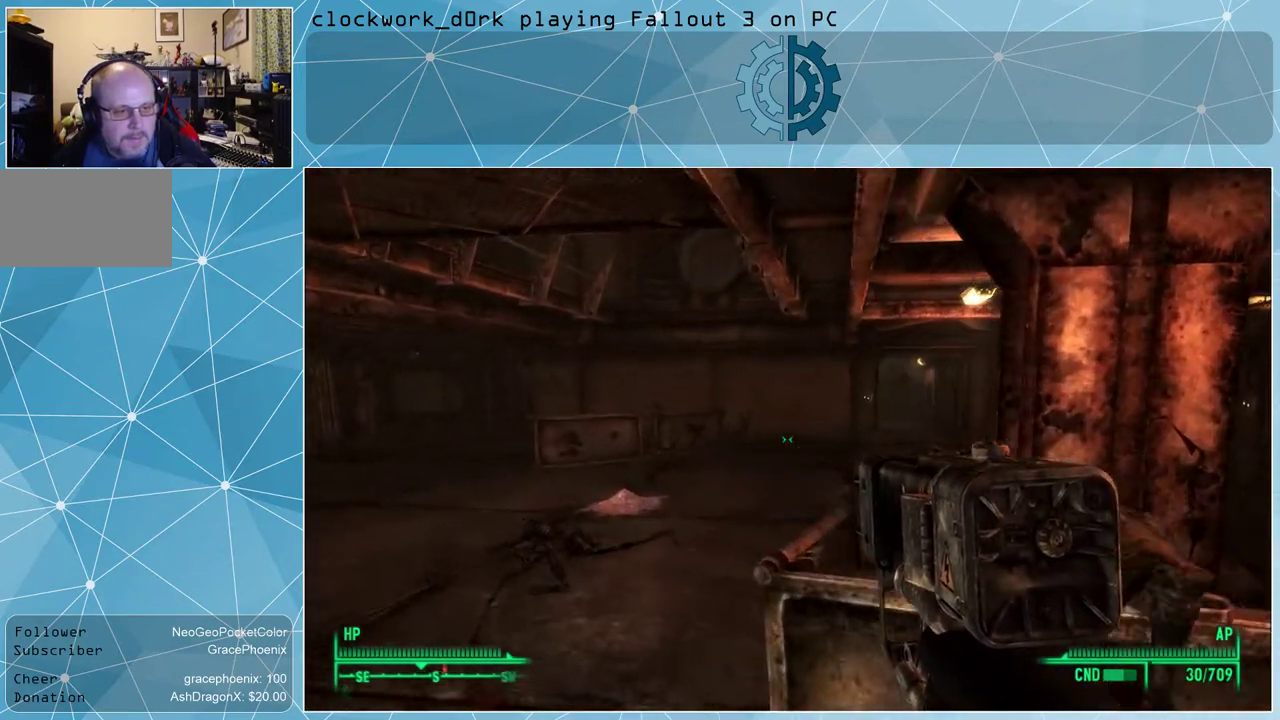
{"keys": ["a", "w"], "mouse": [], "events": []}
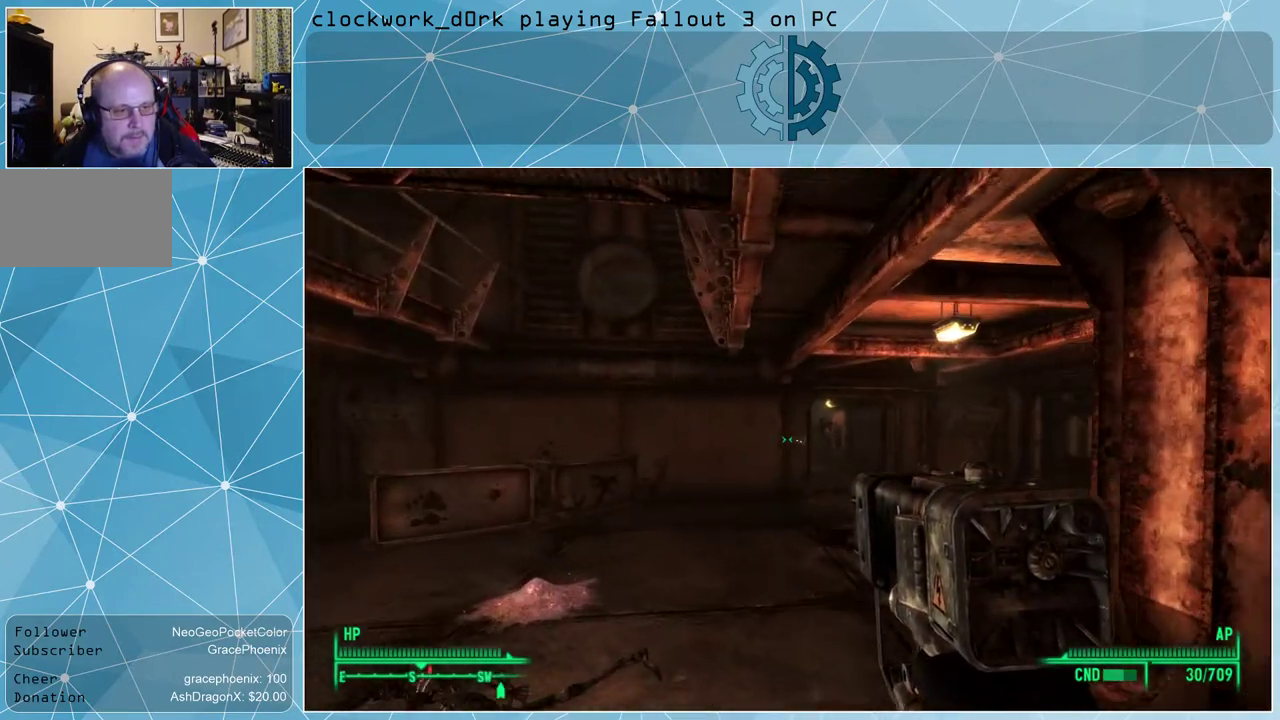
{"keys": ["a", "d", "w"], "mouse": [], "events": [[467, "d", "down"]]}
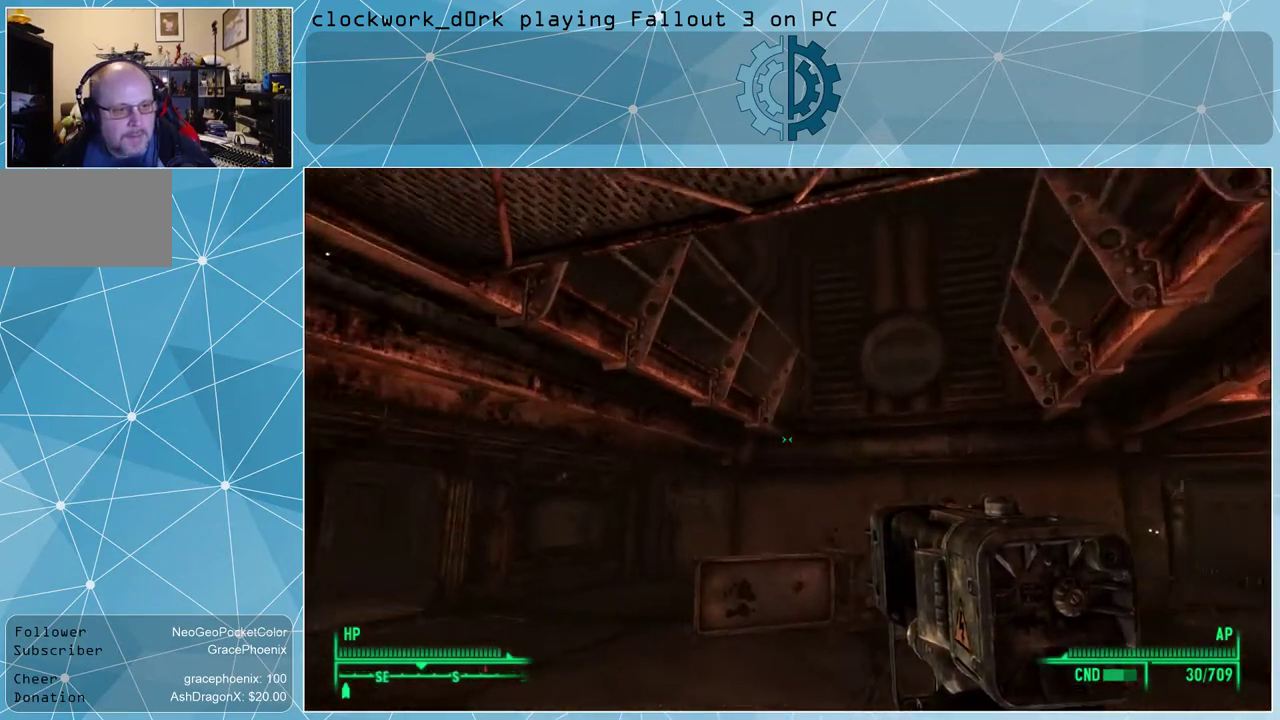
{"keys": ["a", "d", "w"], "mouse": [], "events": []}
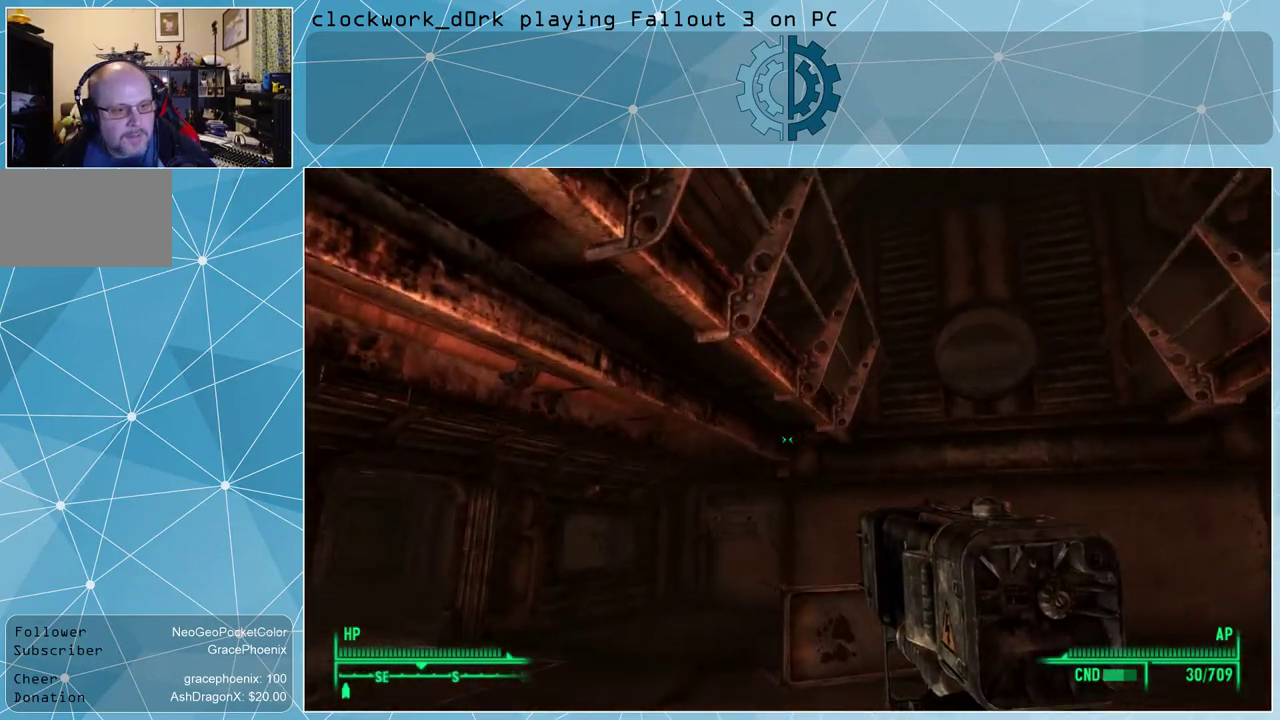
{"keys": ["w"], "mouse": [], "events": [[34, "a", "up"], [67, "w", "up"], [134, "d", "up"], [167, "w", "down"]]}
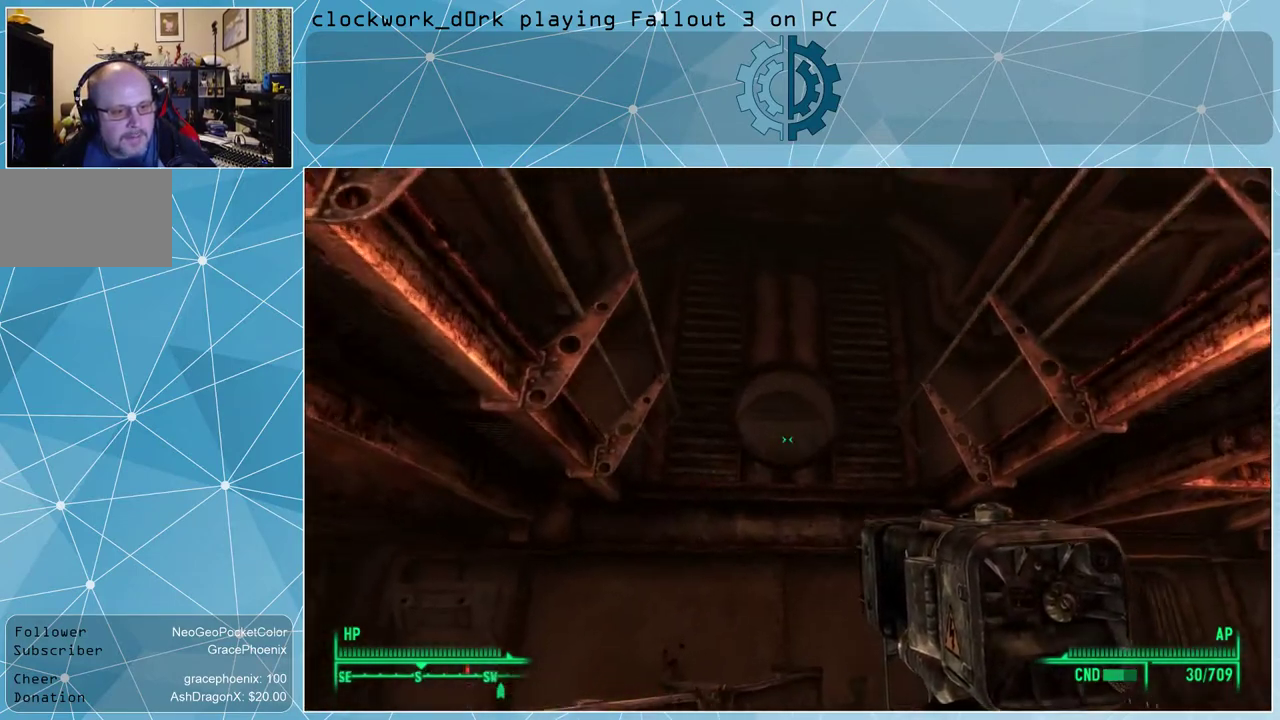
{"keys": [], "mouse": [], "events": [[267, "w", "up"]]}
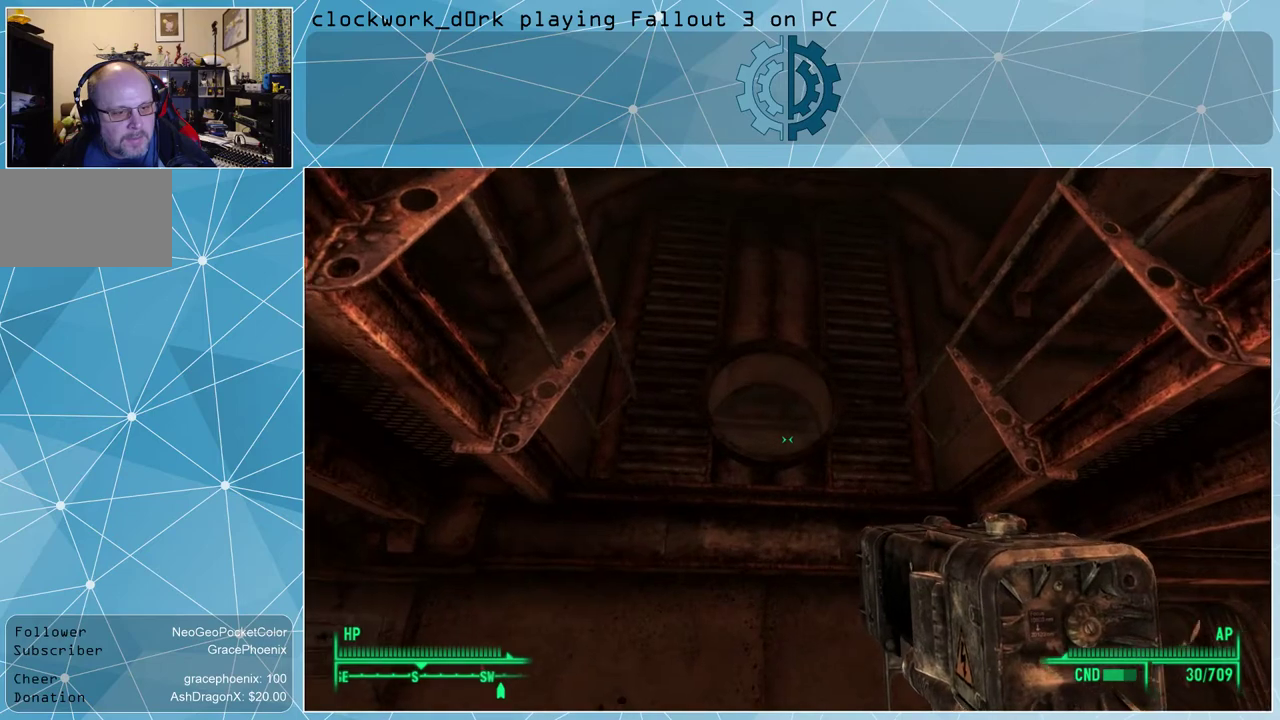
{"keys": ["d", "w"], "mouse": [], "events": [[200, "d", "down"], [400, "w", "down"]]}
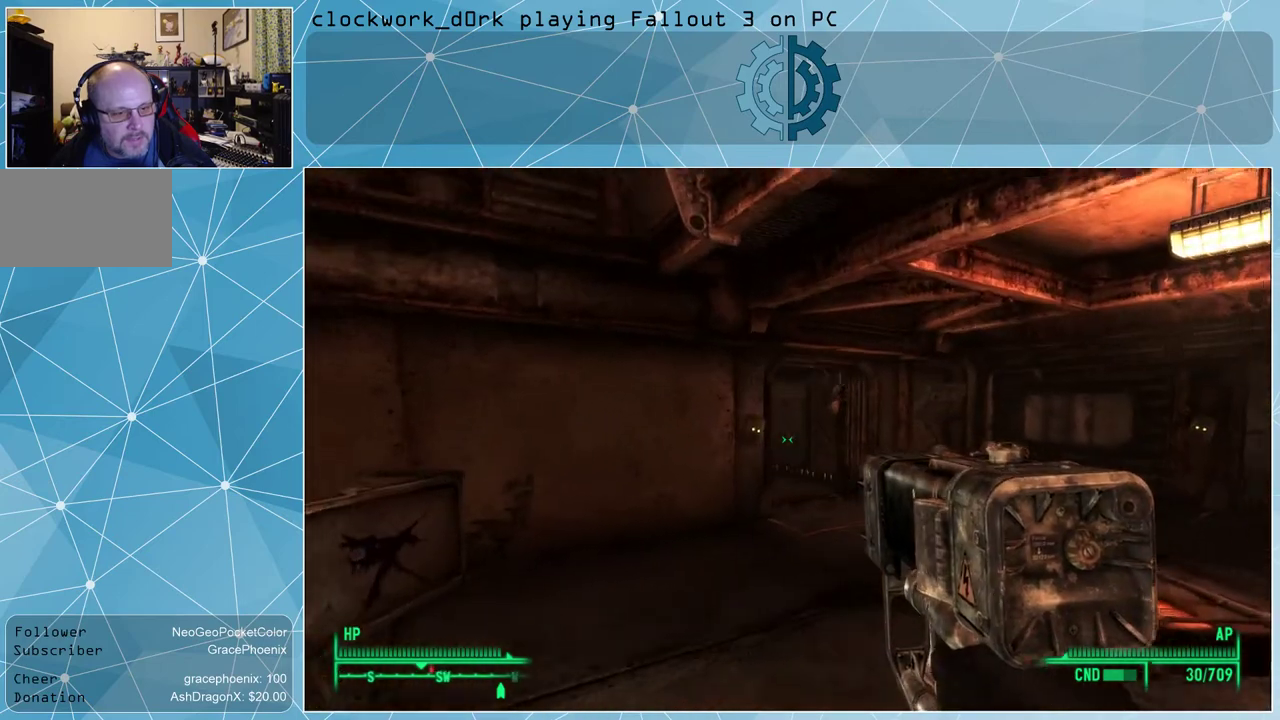
{"keys": ["v"], "mouse": [], "events": [[167, "d", "up"], [267, "w", "up"], [467, "v", "down"]]}
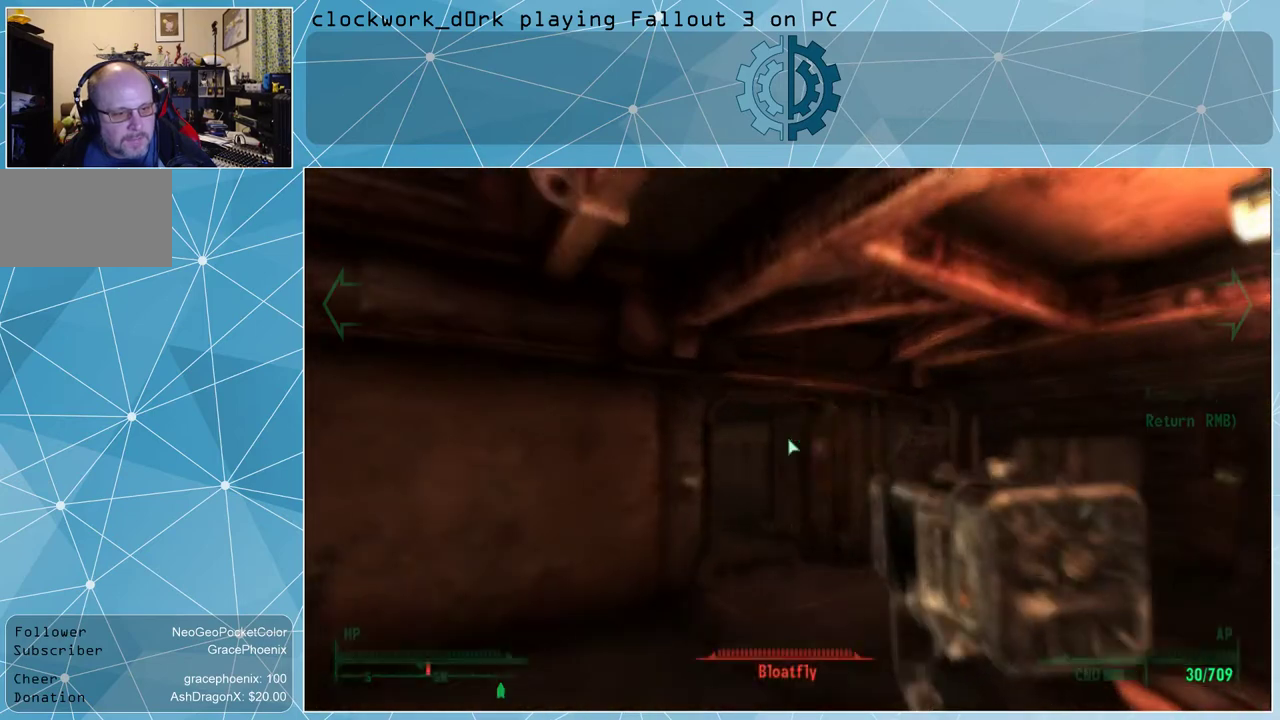
{"keys": [], "mouse": [], "events": [[34, "v", "up"]]}
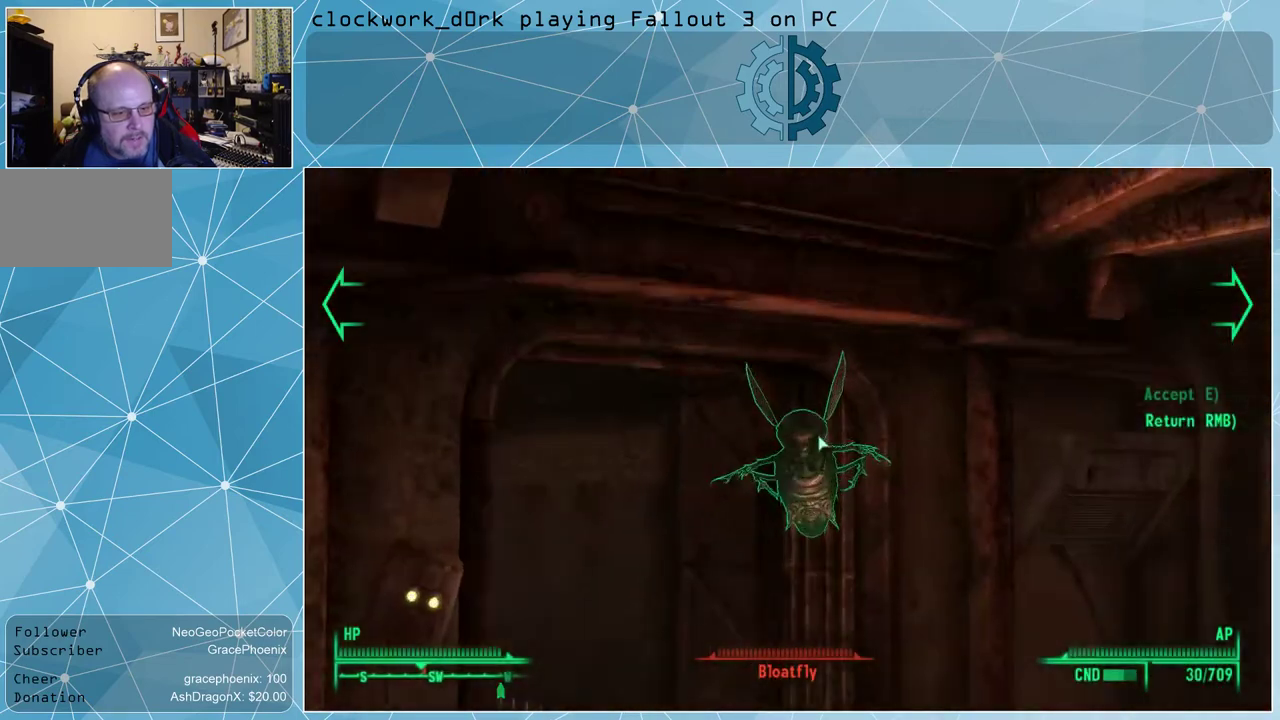
{"keys": [], "mouse": [], "events": []}
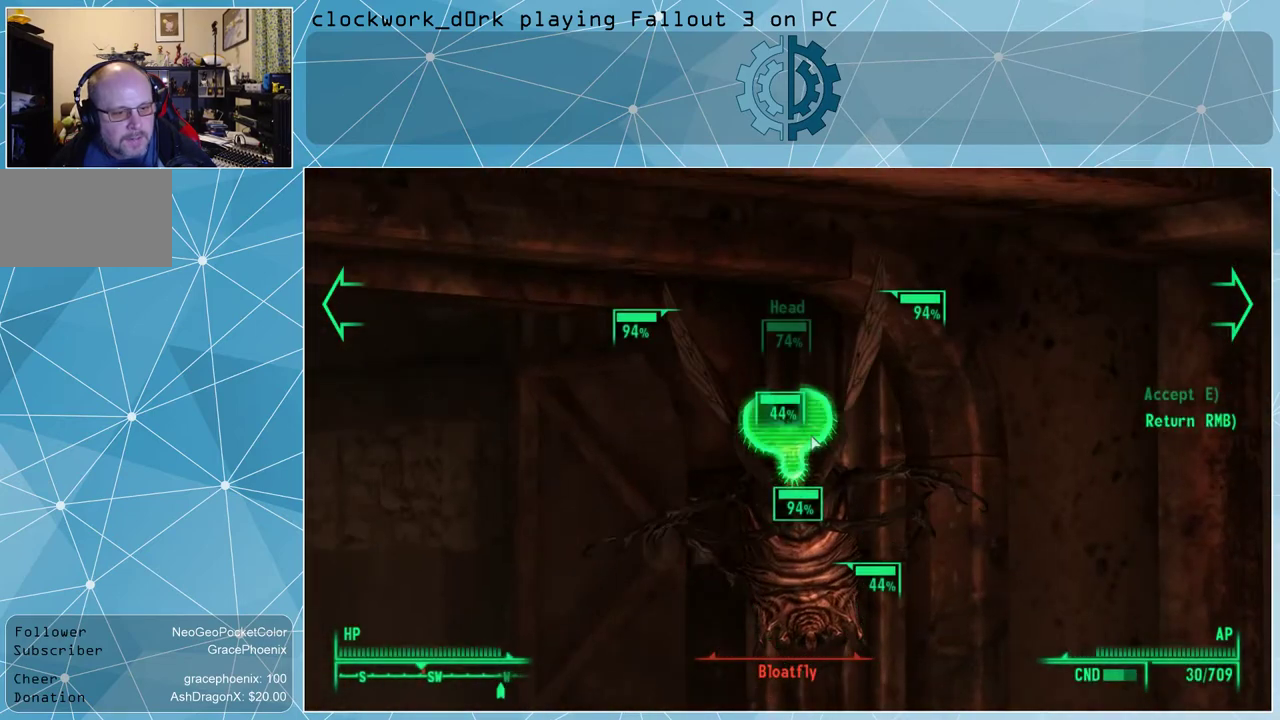
{"keys": [], "mouse": [], "events": [[200, "mouse_left", "down"], [267, "mouse_left", "up"], [367, "mouse_left", "down"], [400, "mouse_left", "up"]]}
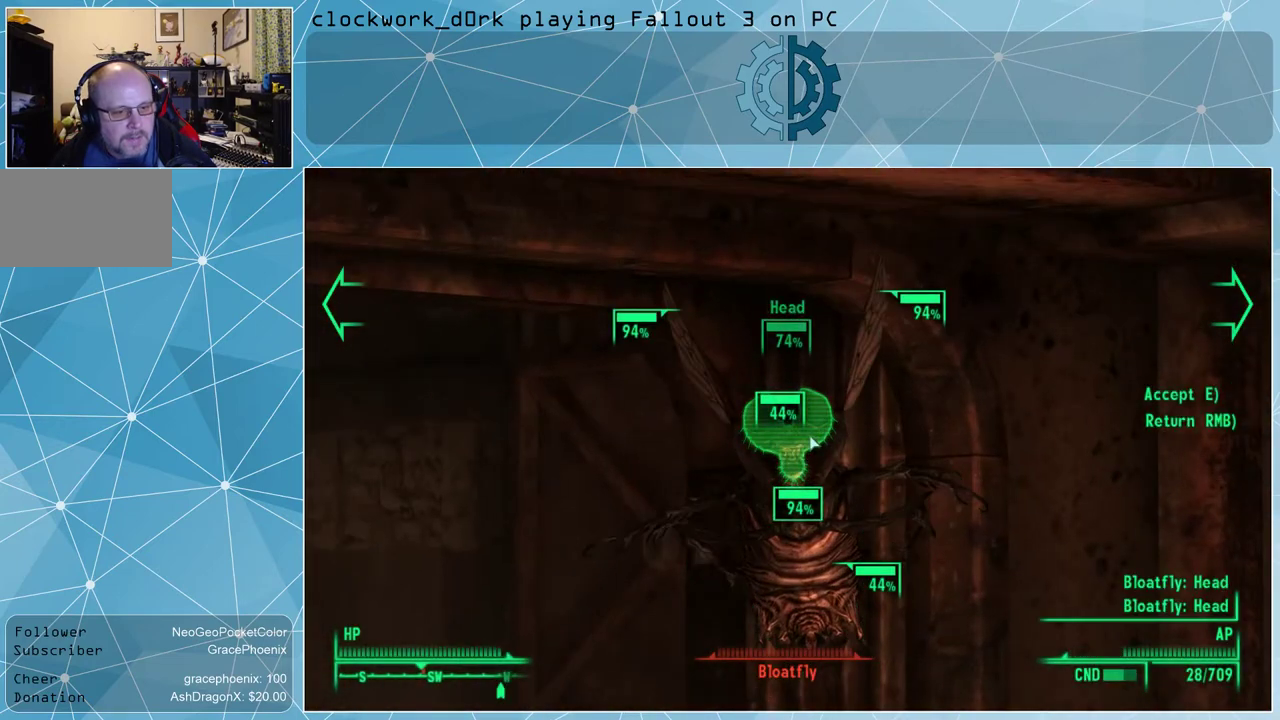
{"keys": [], "mouse": [], "events": [[100, "e", "down"], [134, "e", "up"]]}
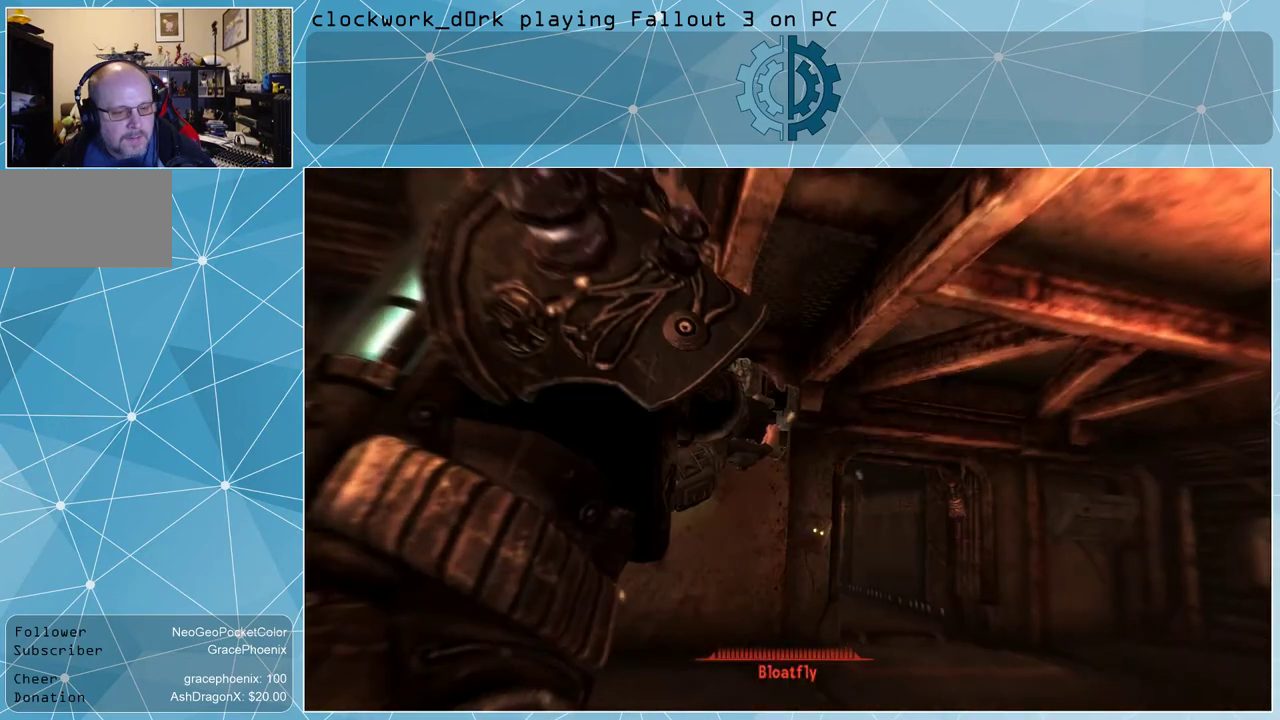
{"keys": [], "mouse": [], "events": []}
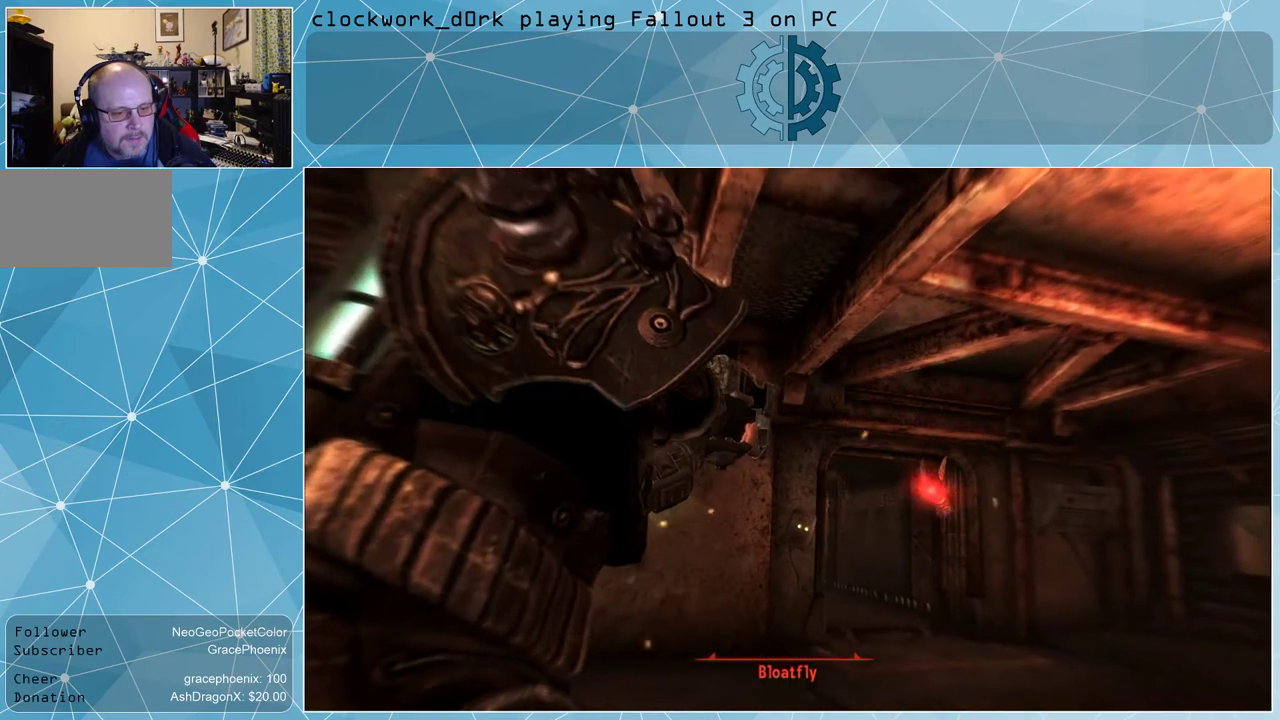
{"keys": [], "mouse": [], "events": []}
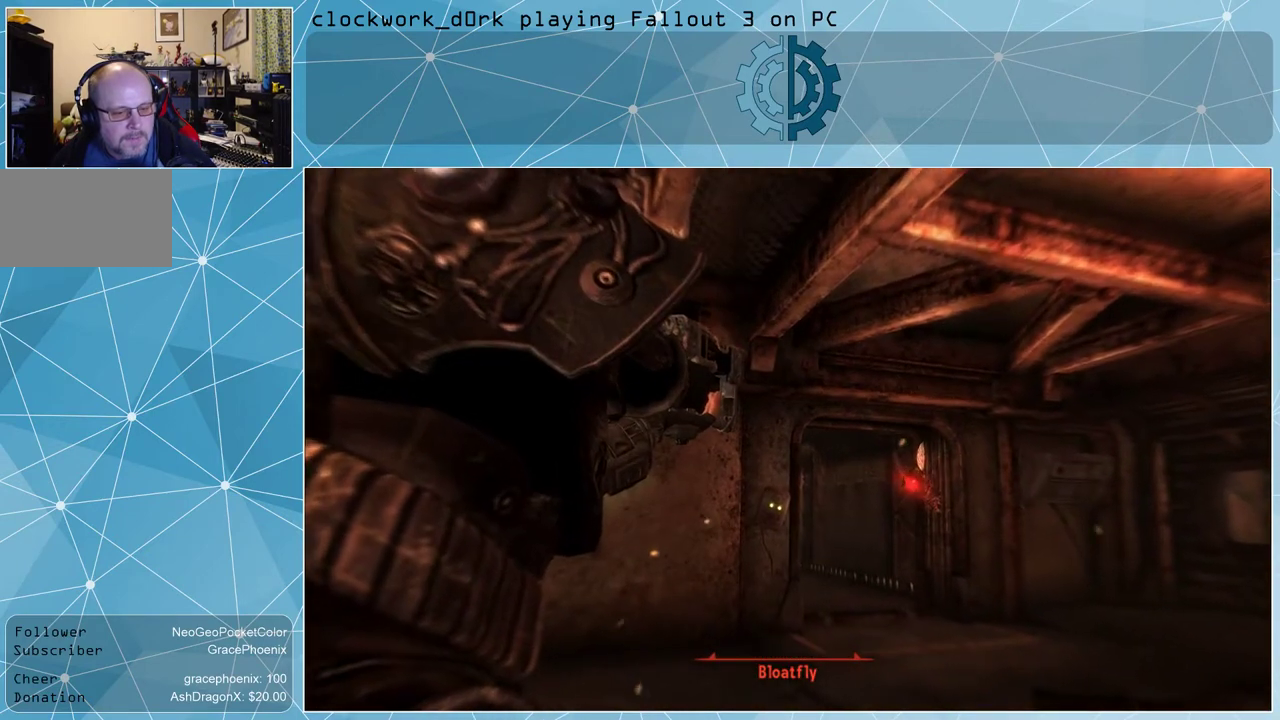
{"keys": [], "mouse": [], "events": []}
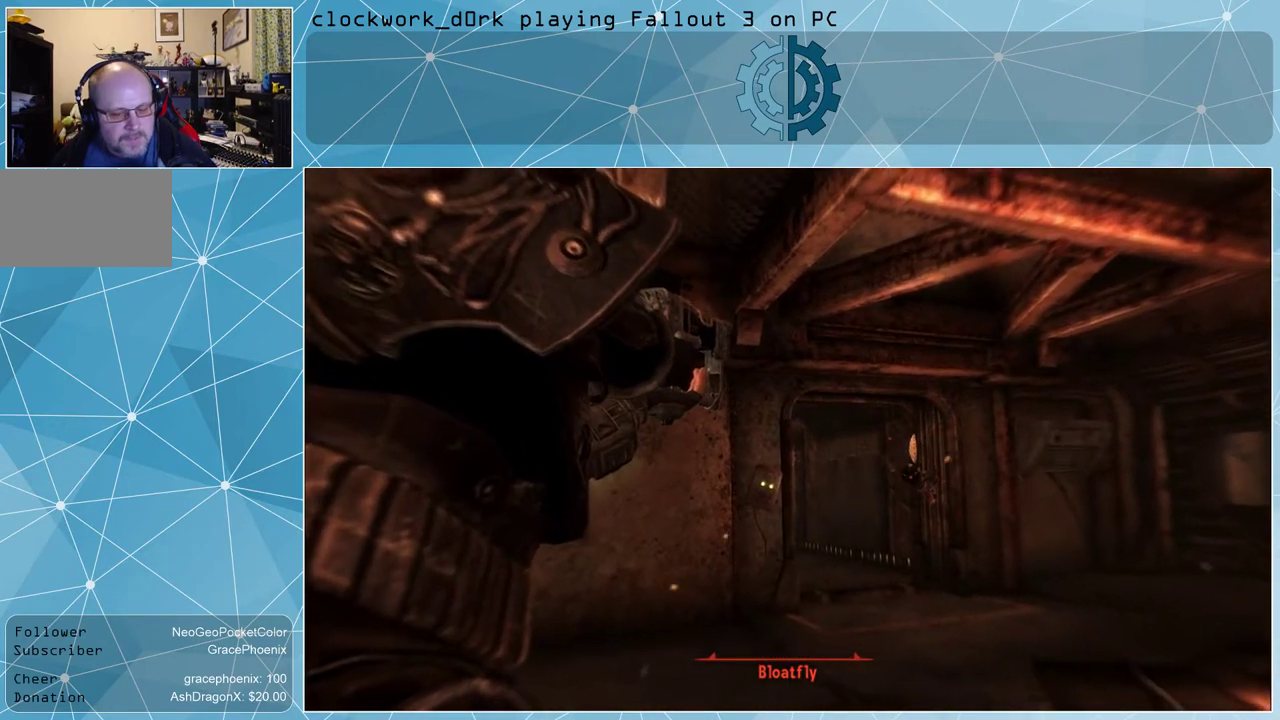
{"keys": [], "mouse": [], "events": []}
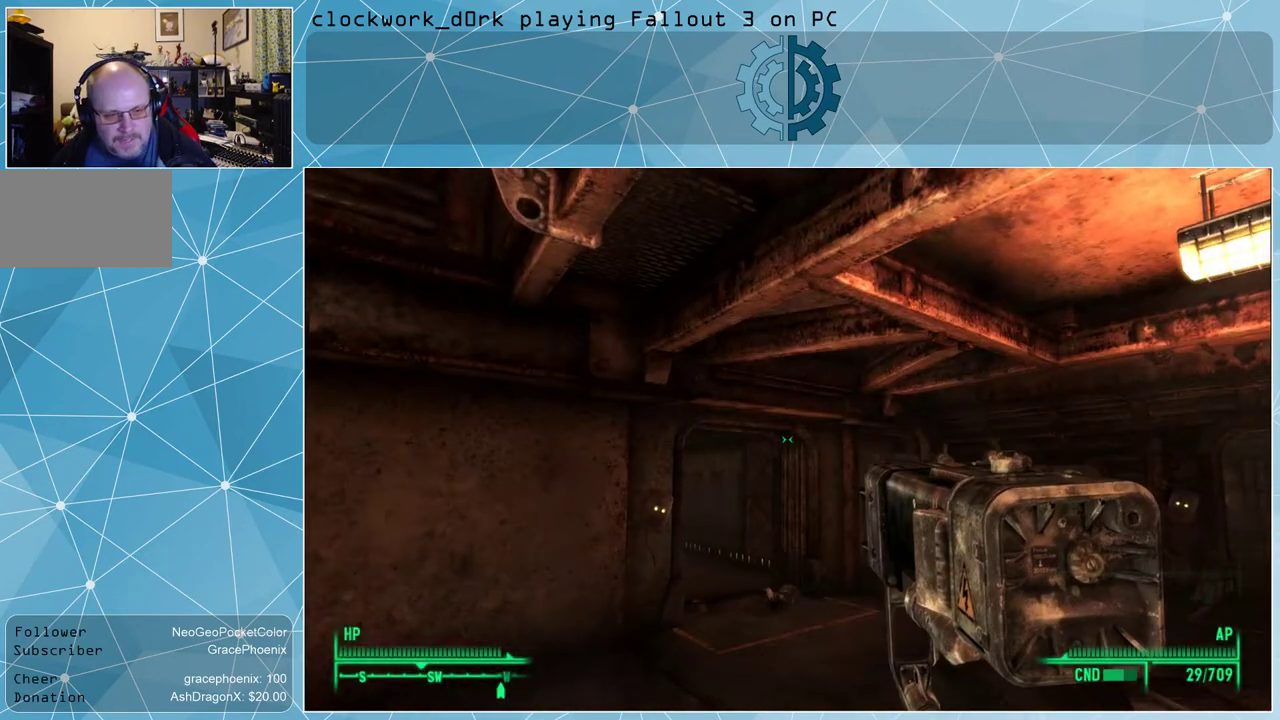
{"keys": ["d"], "mouse": [], "events": [[500, "d", "down"]]}
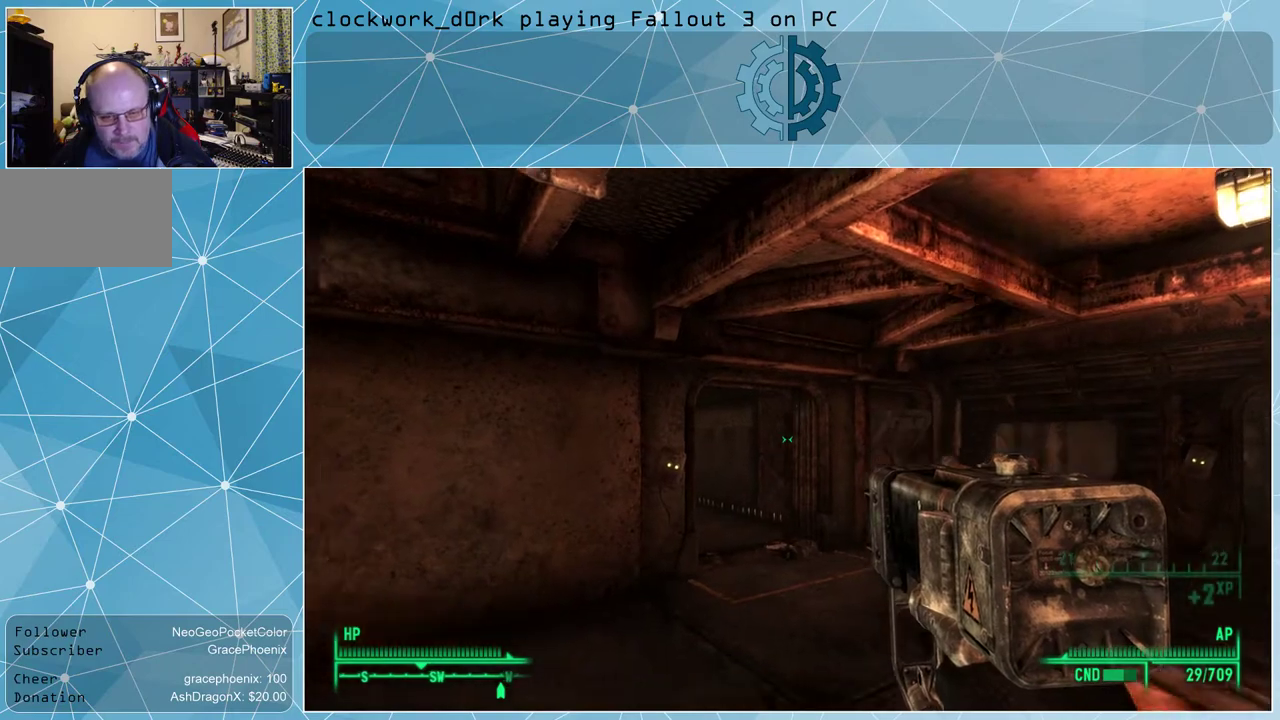
{"keys": ["w"], "mouse": [], "events": [[134, "w", "down"], [467, "d", "up"]]}
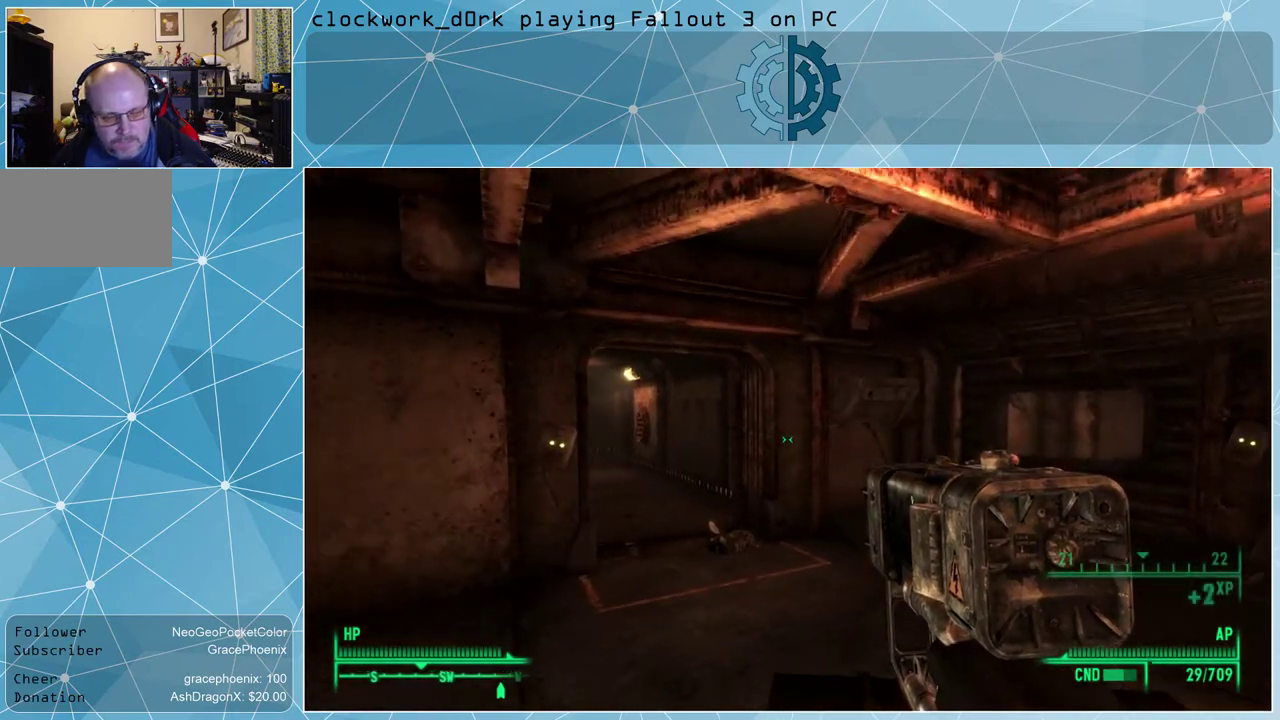
{"keys": ["d", "w"], "mouse": [], "events": [[167, "d", "down"]]}
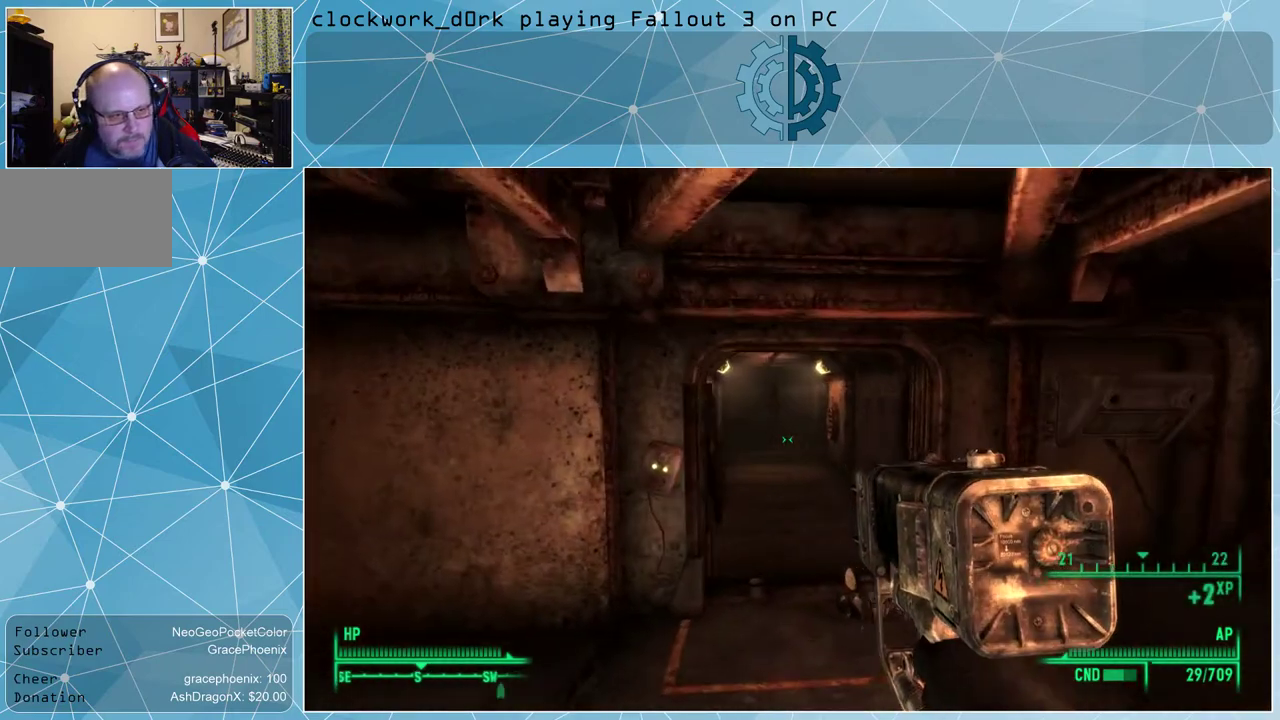
{"keys": [], "mouse": [], "events": [[200, "d", "up"], [200, "w", "up"]]}
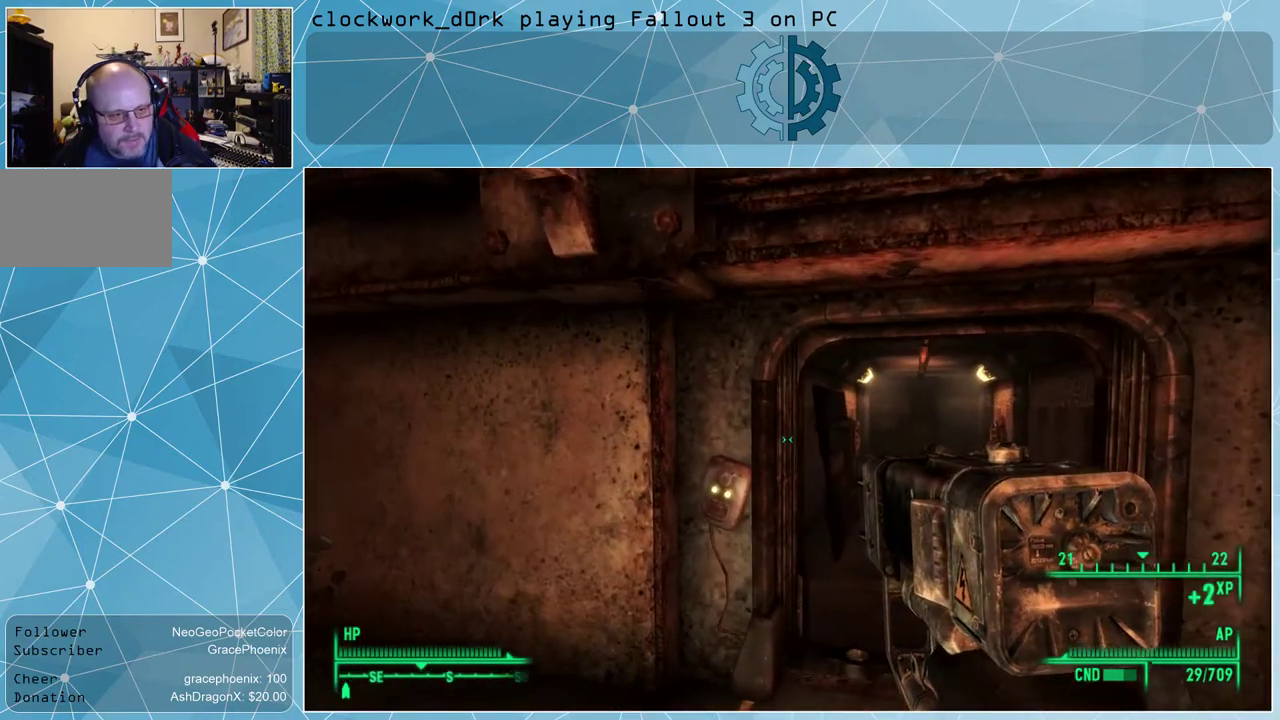
{"keys": ["a", "w"], "mouse": [], "events": [[34, "a", "down"], [134, "w", "down"]]}
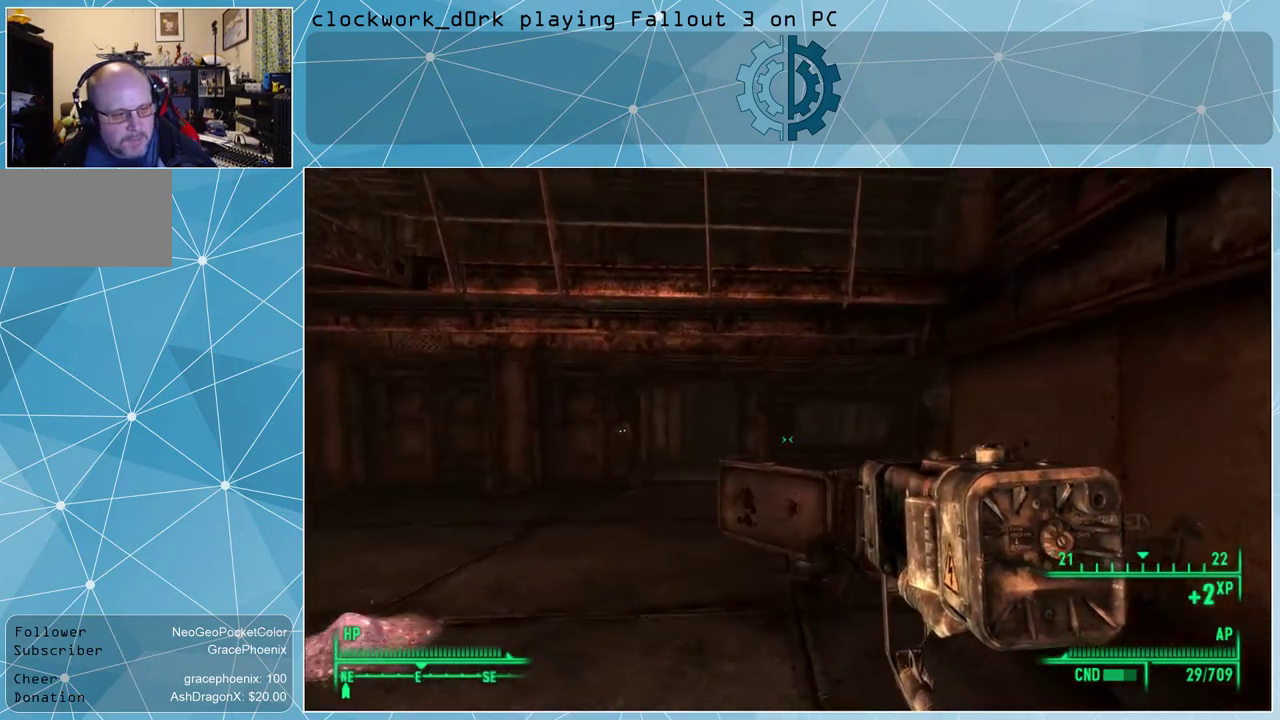
{"keys": ["w"], "mouse": [], "events": [[234, "a", "up"]]}
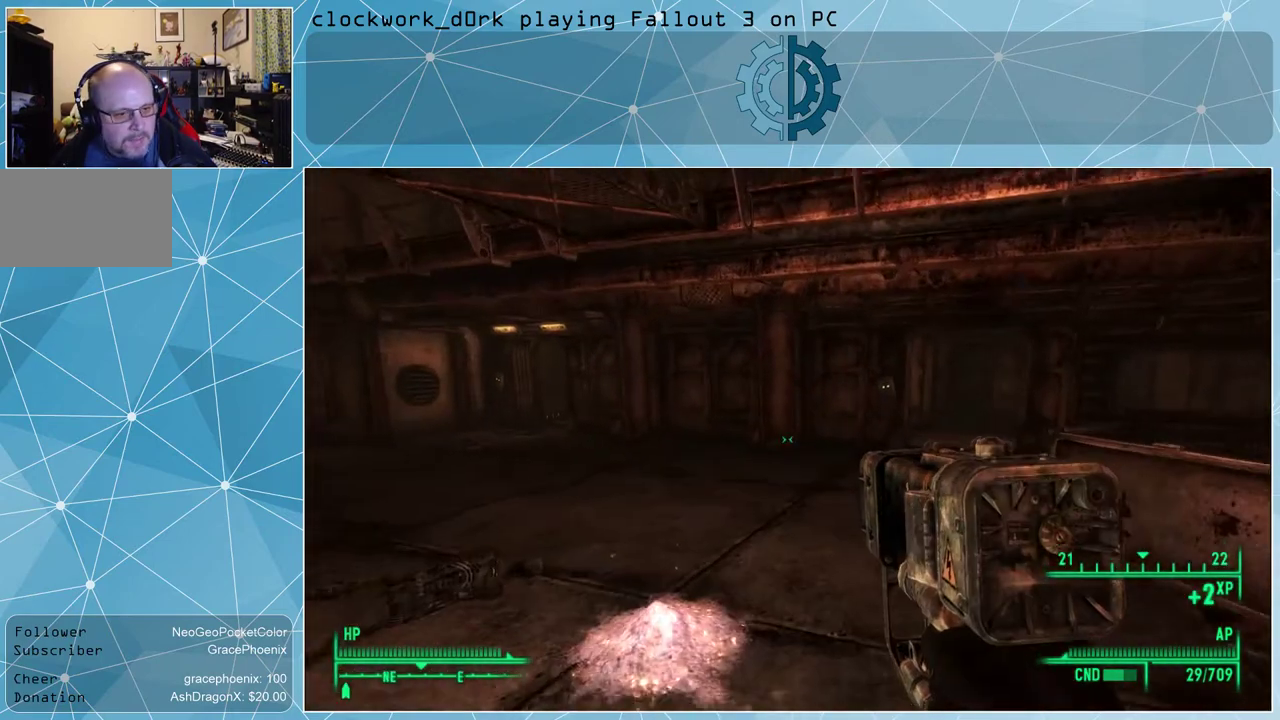
{"keys": ["w"], "mouse": [], "events": []}
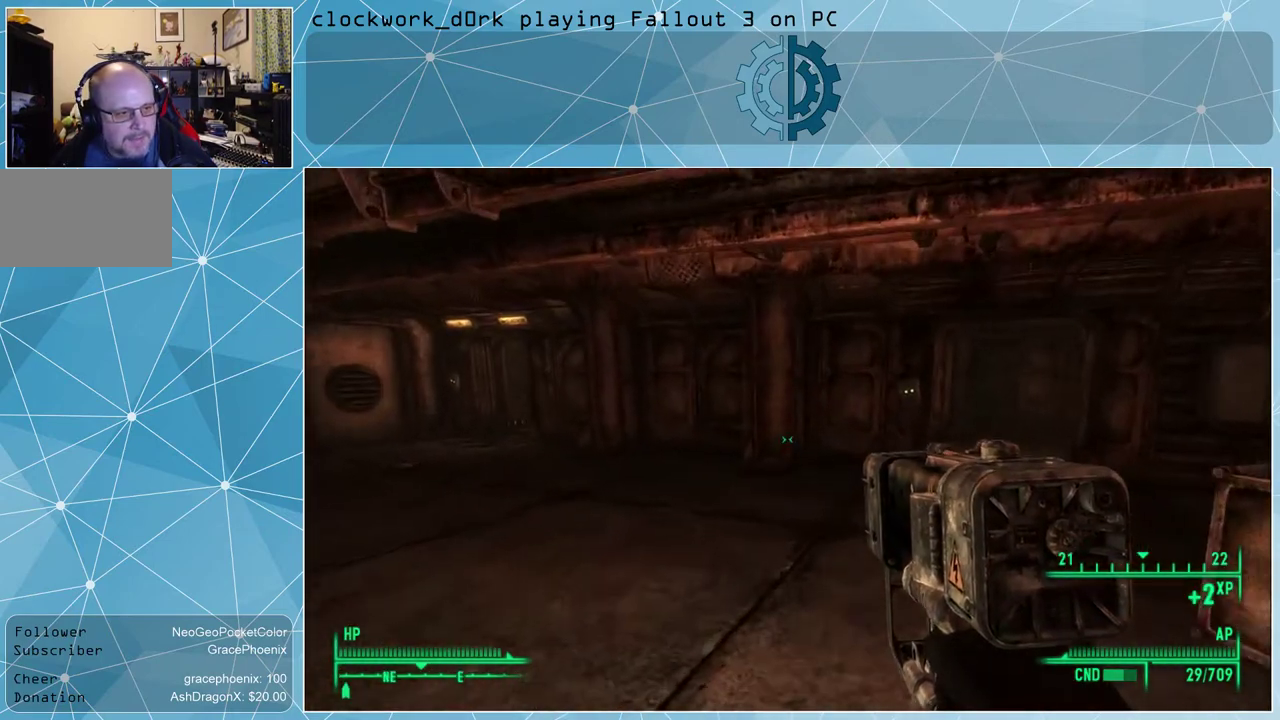
{"keys": ["a", "w"], "mouse": [], "events": [[100, "a", "down"]]}
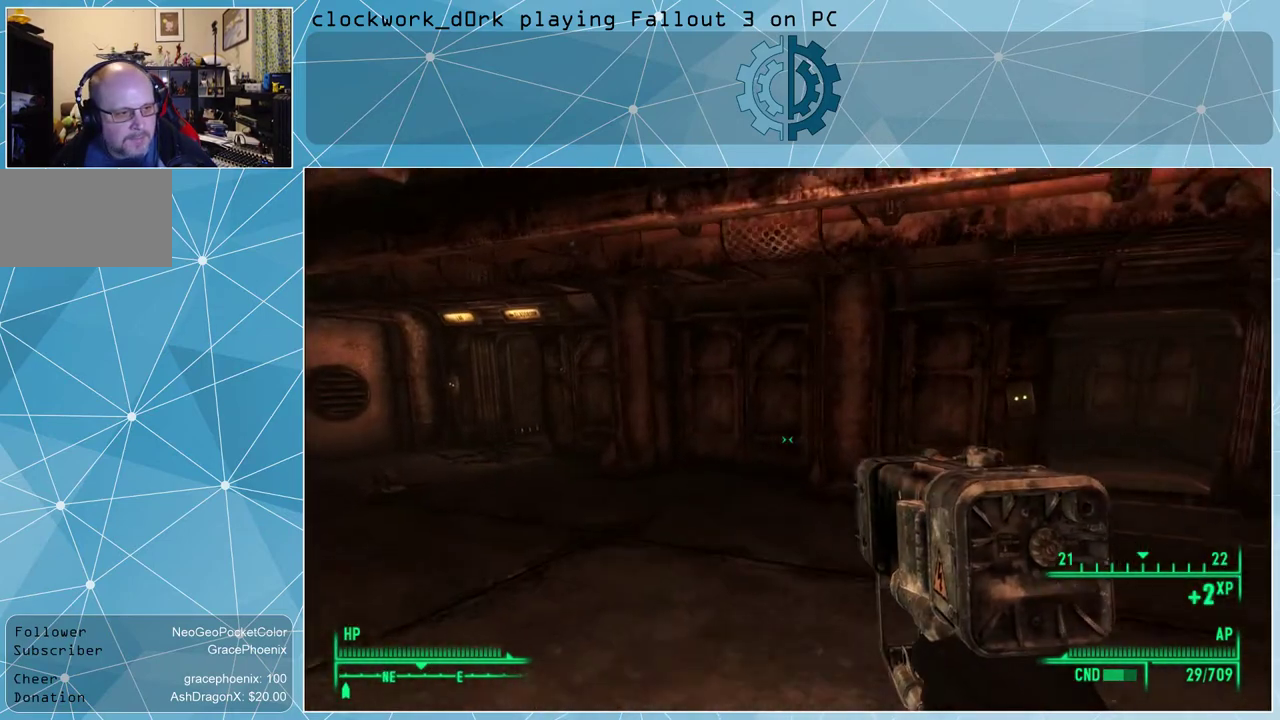
{"keys": ["a", "w"], "mouse": [], "events": []}